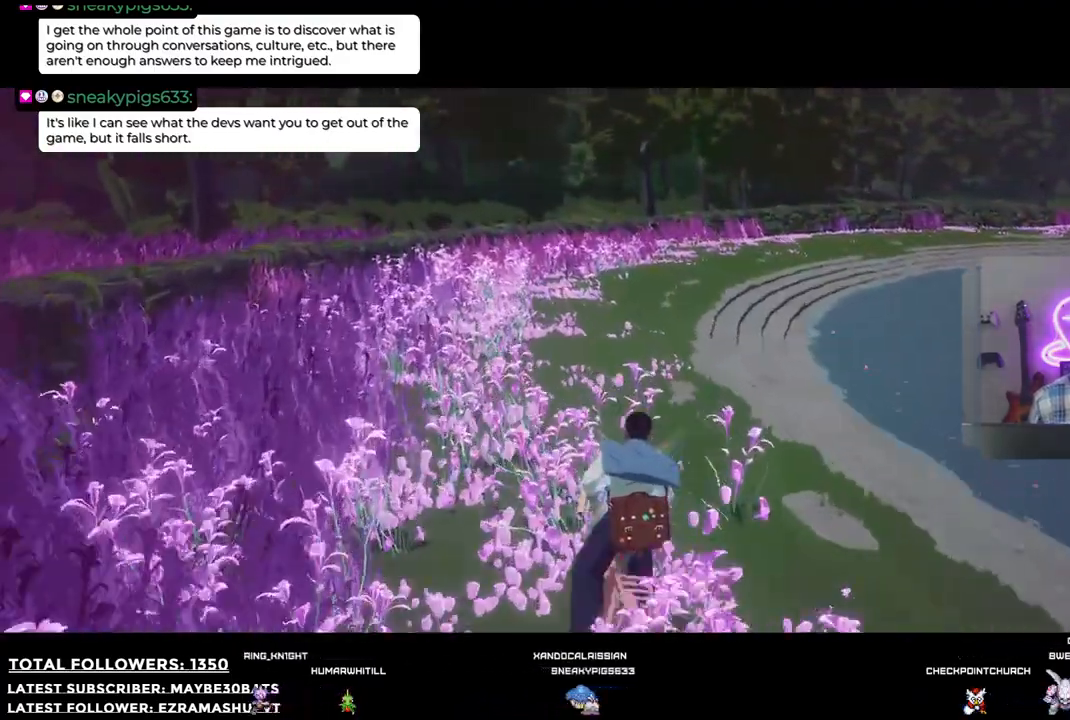
Gameplay with a controller (Xbox layout); each line is a JSON object with the inputs held at the frame after it. "events" lists button and stick changes between this image and that frame as [ms after this image, input, new state], when the widget could be followed in between.
{"buttons": ["R2"], "left_stick": "up", "right_stick": "right", "events": [[128, "right_stick", "right"]]}
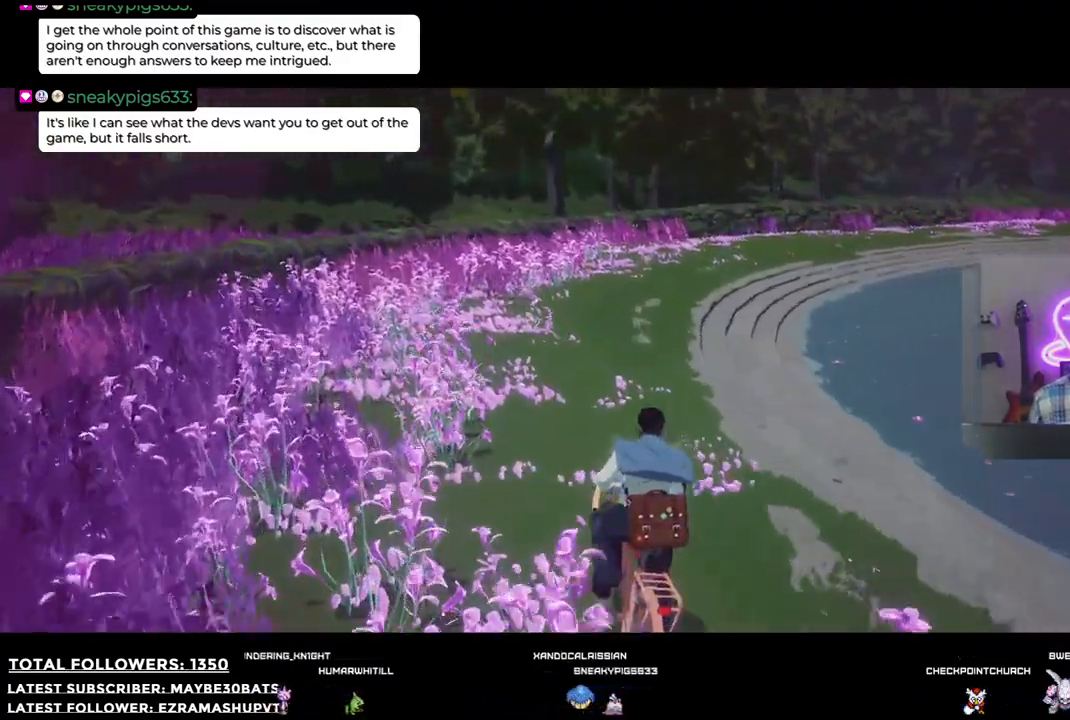
{"buttons": ["R2"], "left_stick": "up", "right_stick": "center", "events": [[19, "right_stick", "center"]]}
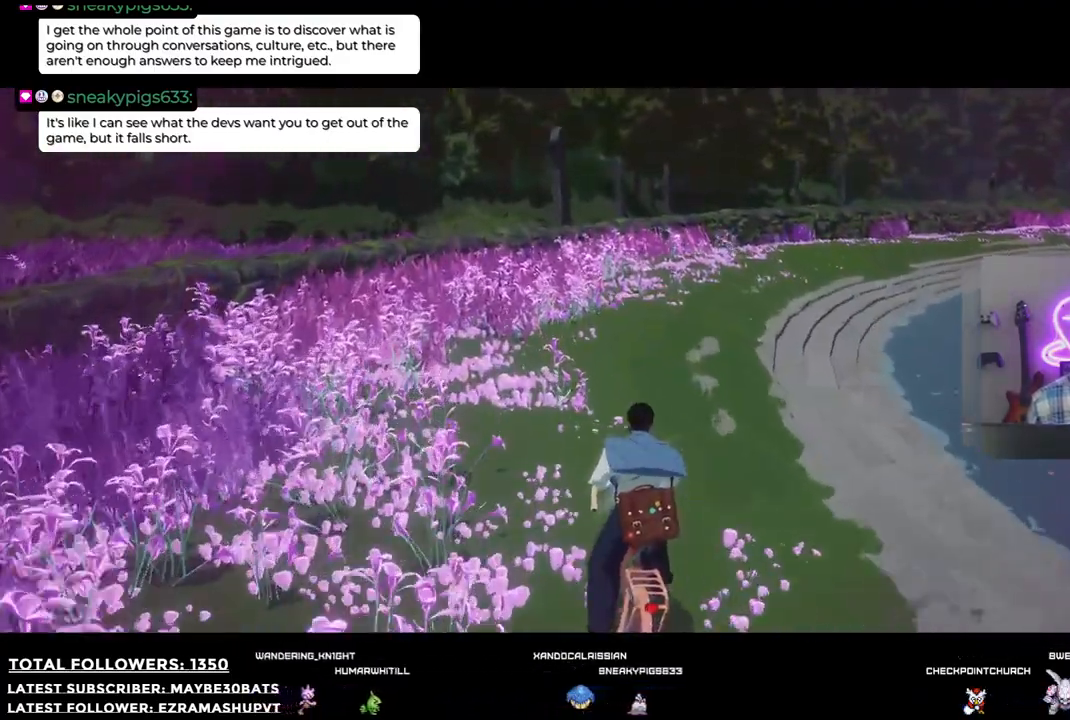
{"buttons": ["R2"], "left_stick": "up", "right_stick": "center", "events": [[165, "right_stick", "right"], [367, "right_stick", "center"]]}
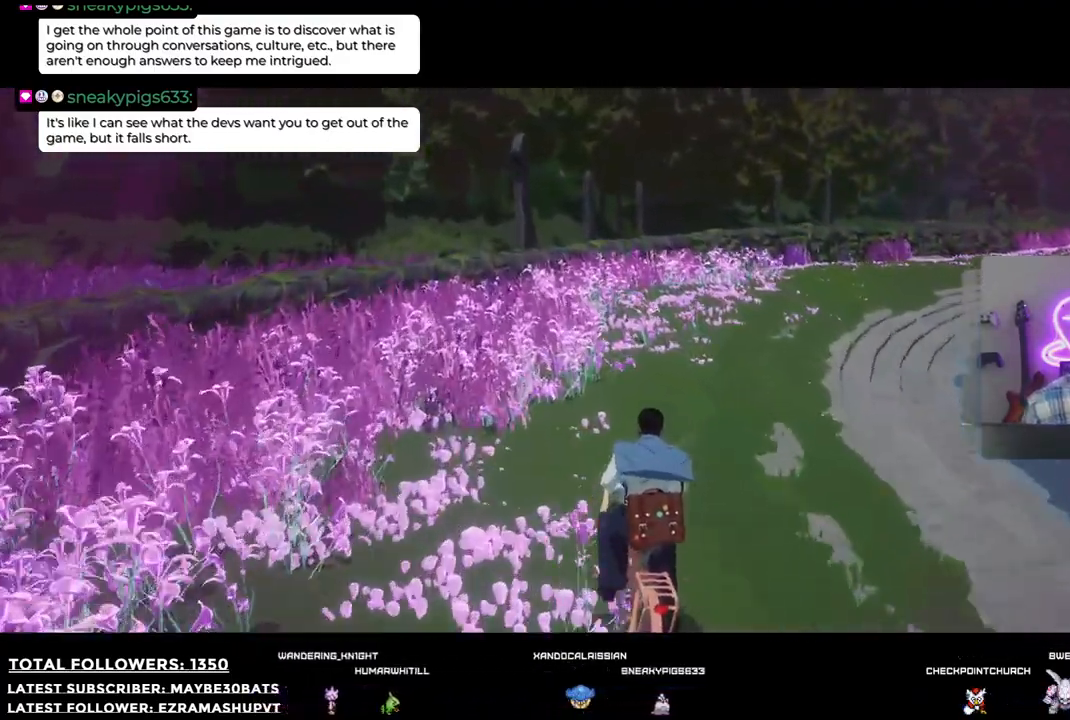
{"buttons": ["R2"], "left_stick": "up", "right_stick": "right", "events": [[477, "right_stick", "right"]]}
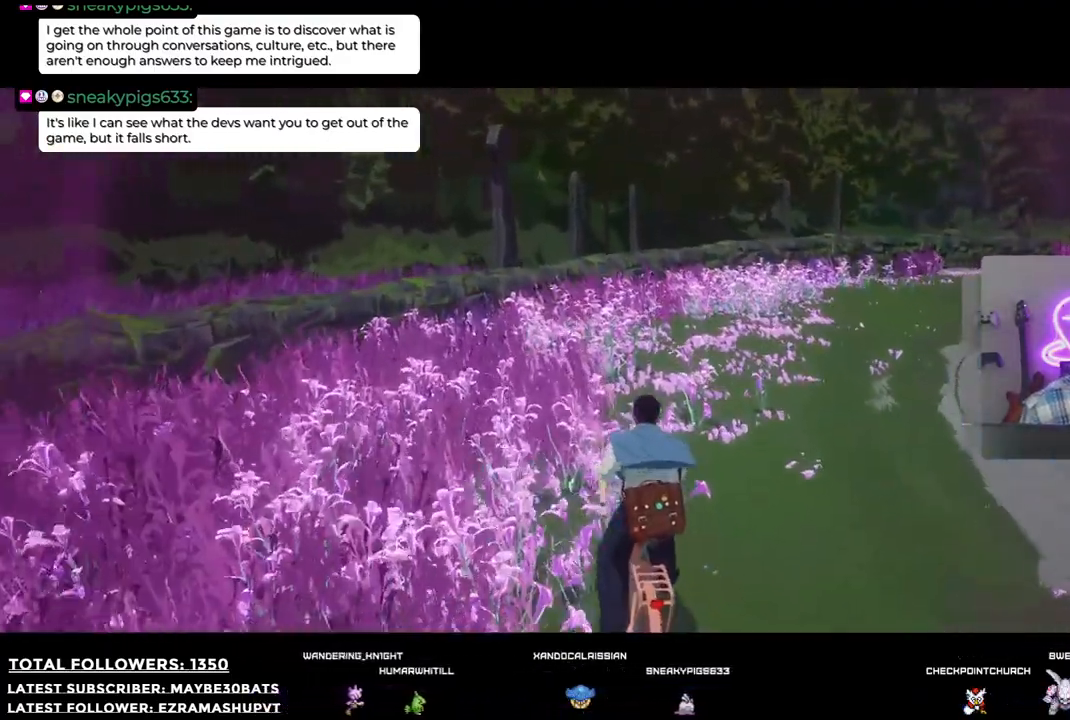
{"buttons": ["R2"], "left_stick": "up", "right_stick": "center", "events": [[440, "right_stick", "center"]]}
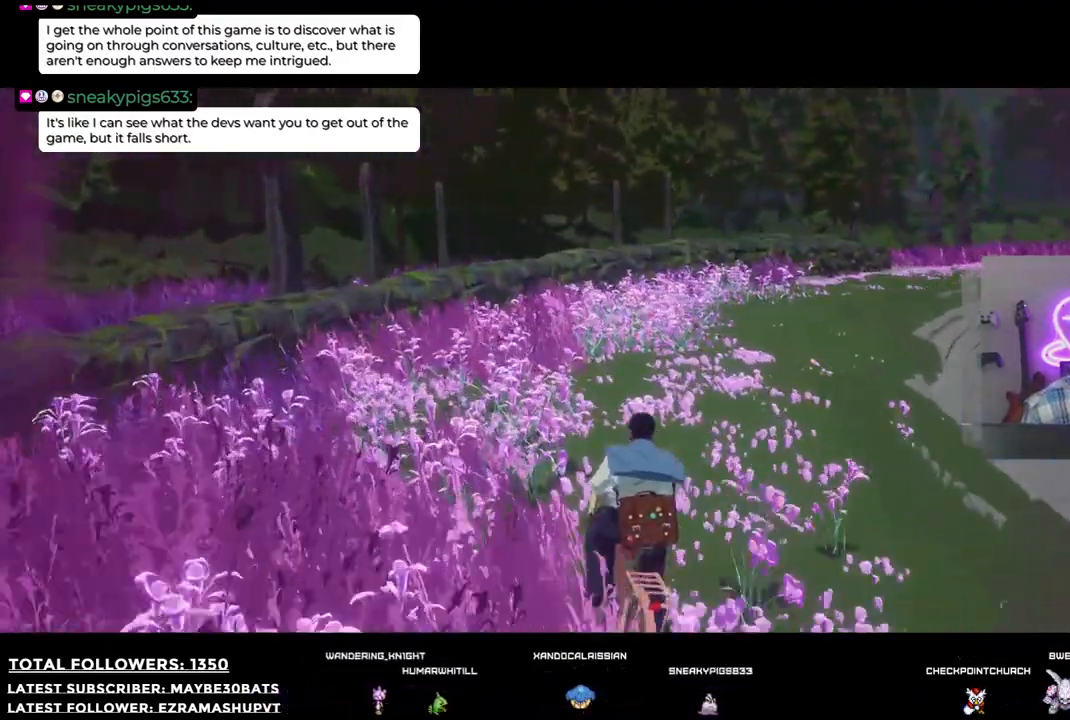
{"buttons": ["R2"], "left_stick": "up-right", "right_stick": "right", "events": [[385, "left_stick", "up-right"], [477, "right_stick", "right"]]}
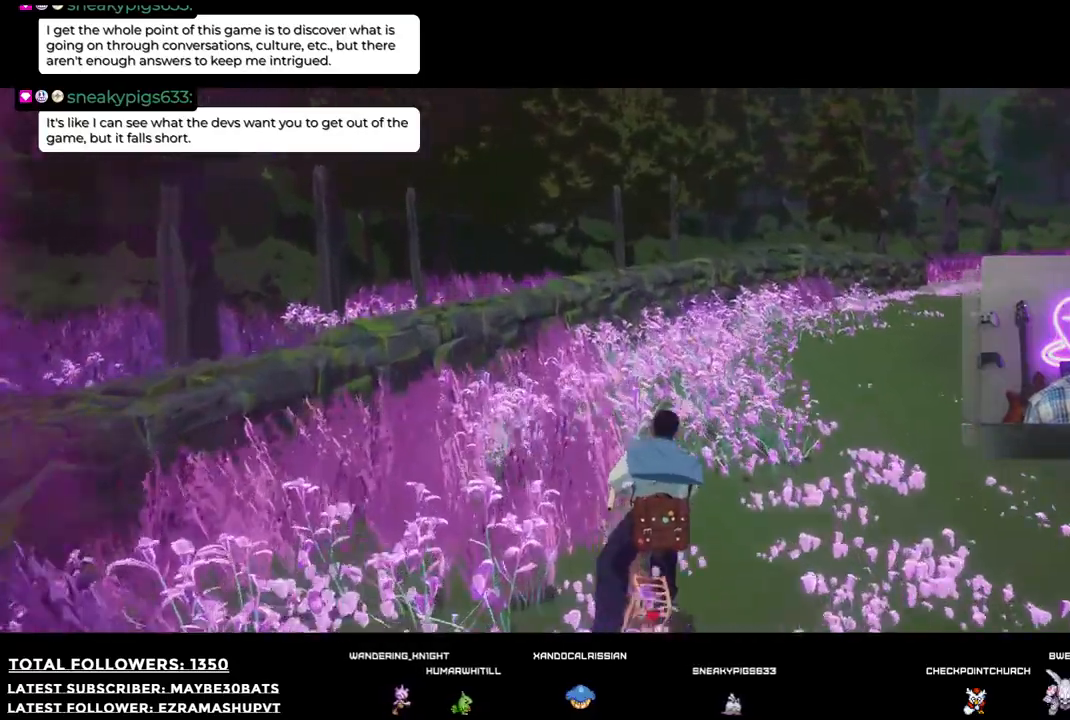
{"buttons": ["R2"], "left_stick": "up-right", "right_stick": "center", "events": [[348, "right_stick", "center"]]}
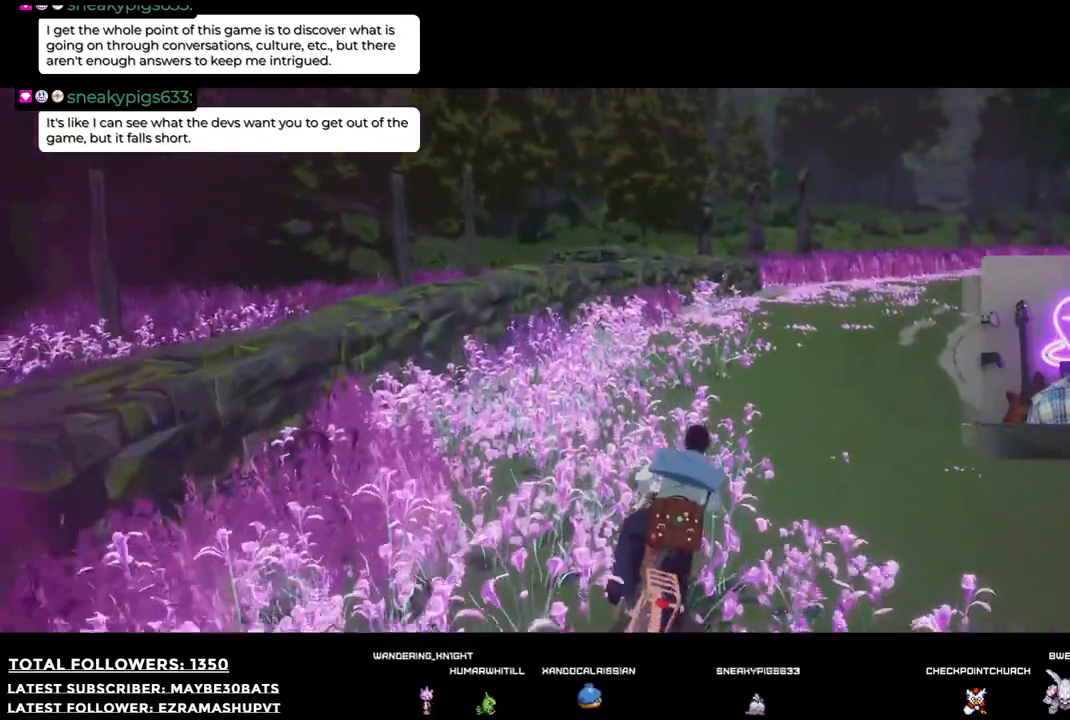
{"buttons": ["R2"], "left_stick": "up-right", "right_stick": "center", "events": []}
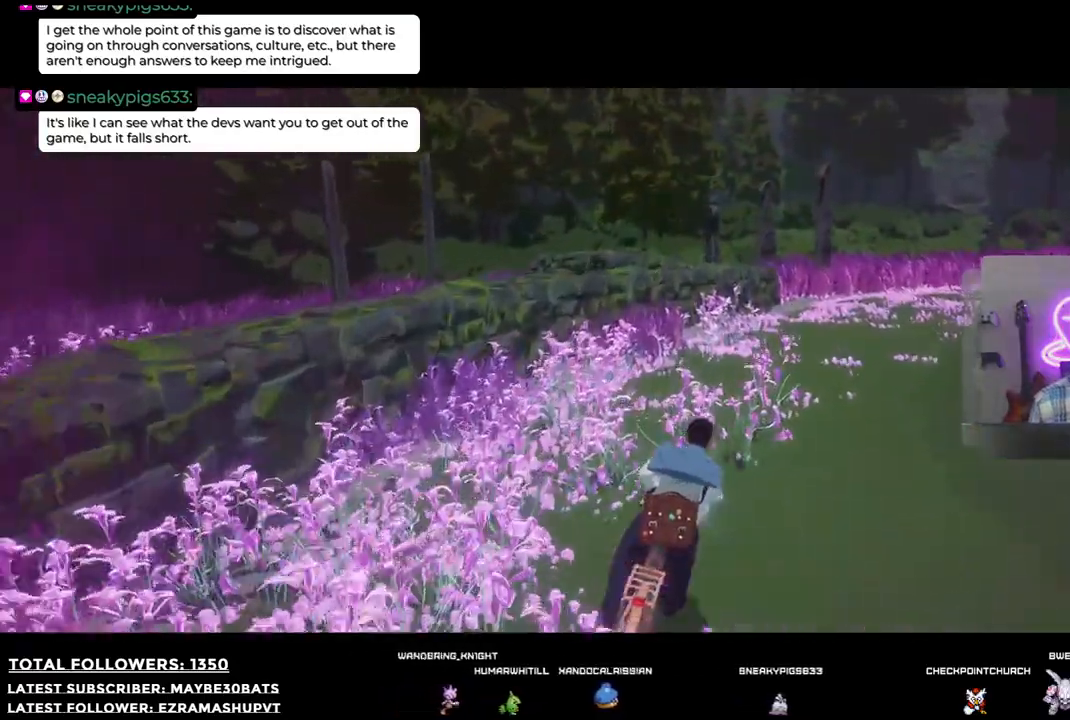
{"buttons": ["R2"], "left_stick": "up-right", "right_stick": "down-left", "events": [[128, "right_stick", "down-left"]]}
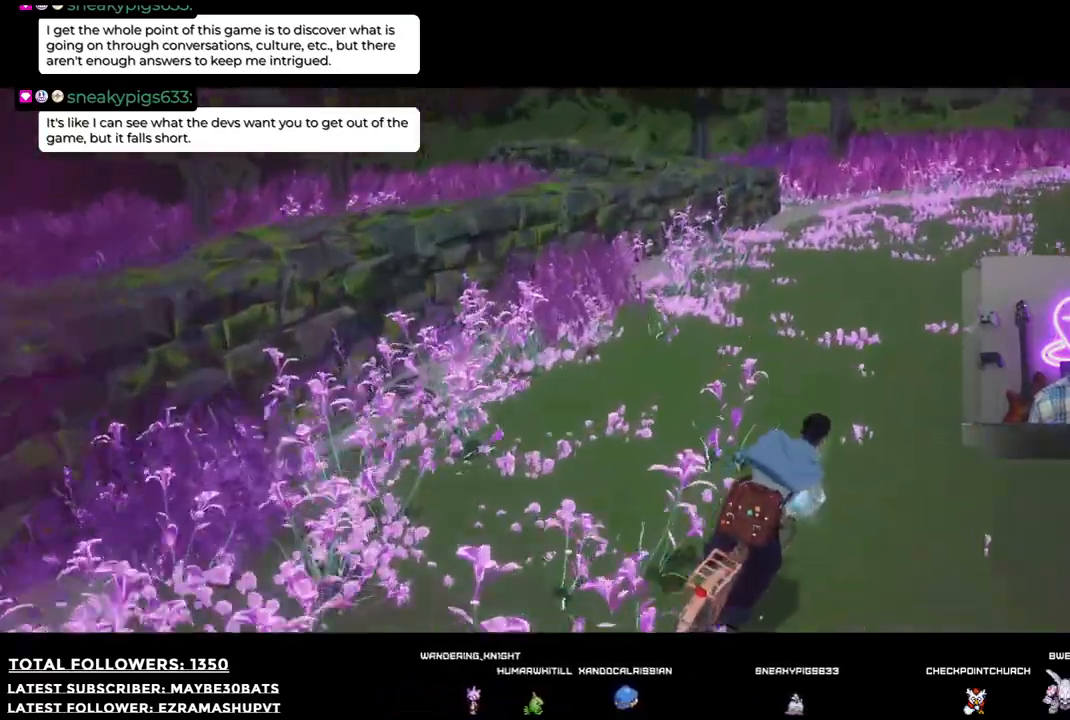
{"buttons": ["R2"], "left_stick": "up-right", "right_stick": "center", "events": [[92, "right_stick", "center"]]}
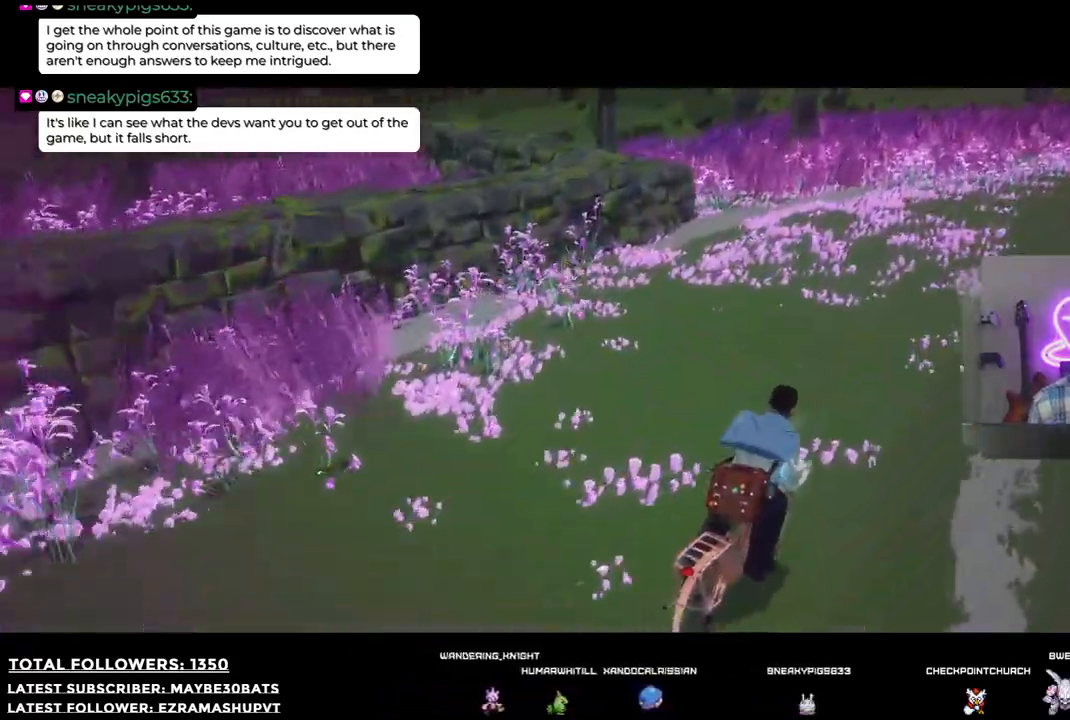
{"buttons": ["R2"], "left_stick": "up-right", "right_stick": "up-left", "events": [[422, "right_stick", "up-left"]]}
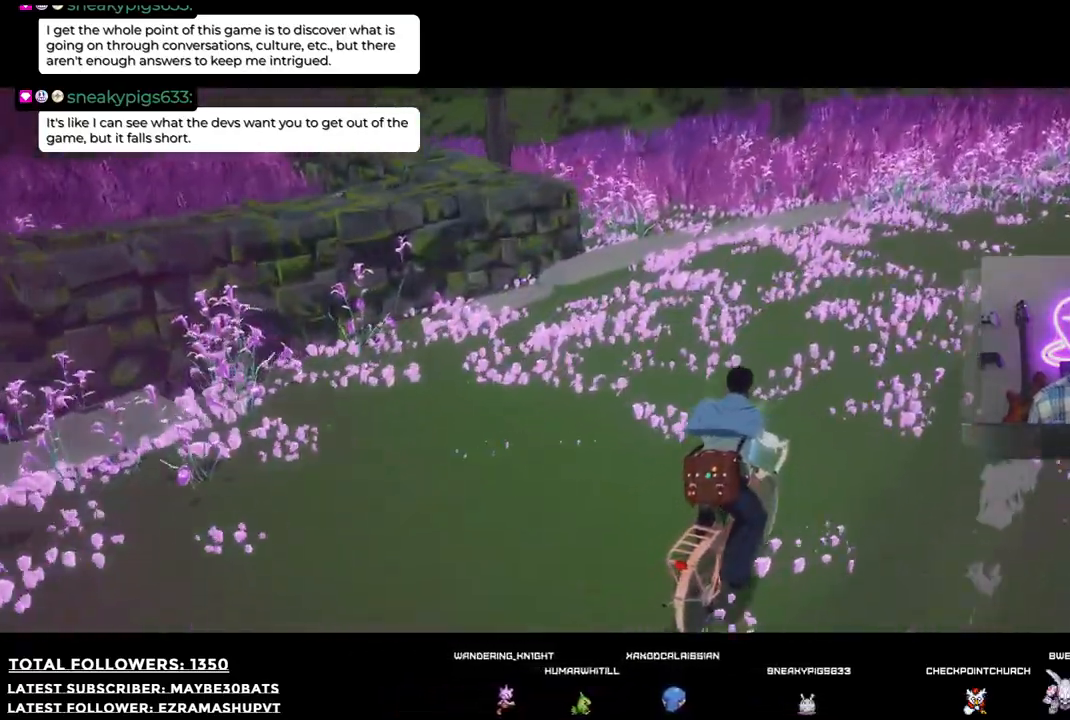
{"buttons": ["R2"], "left_stick": "up-right", "right_stick": "up-right", "events": [[73, "right_stick", "up"], [220, "right_stick", "up-right"]]}
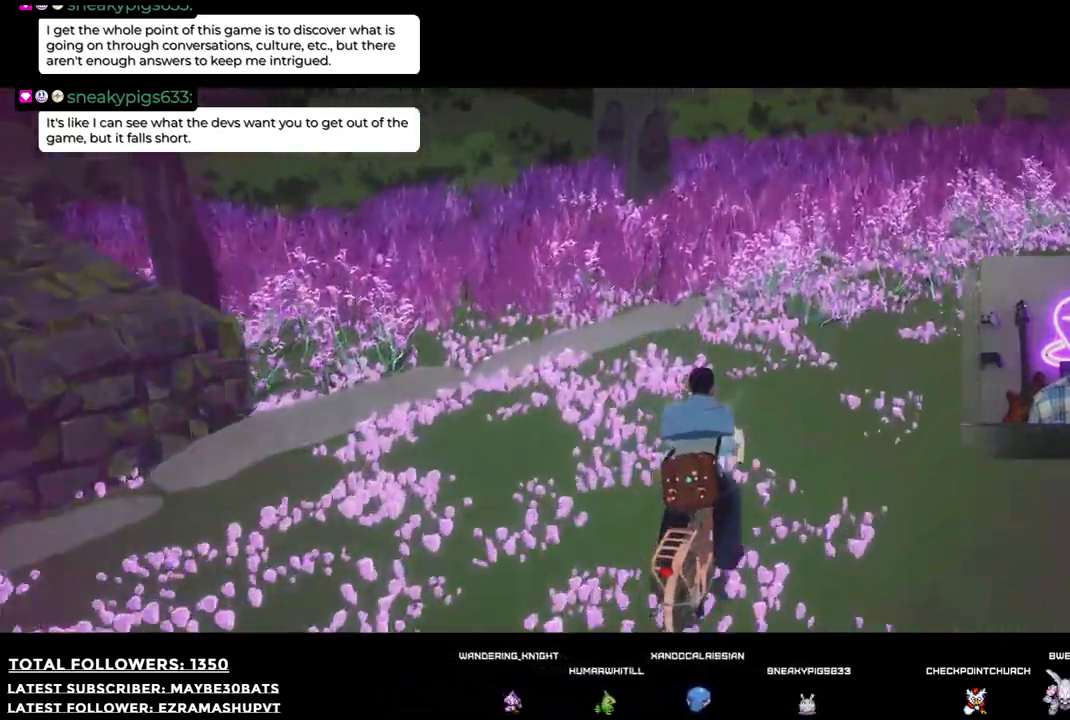
{"buttons": ["R2"], "left_stick": "up-right", "right_stick": "up-right", "events": []}
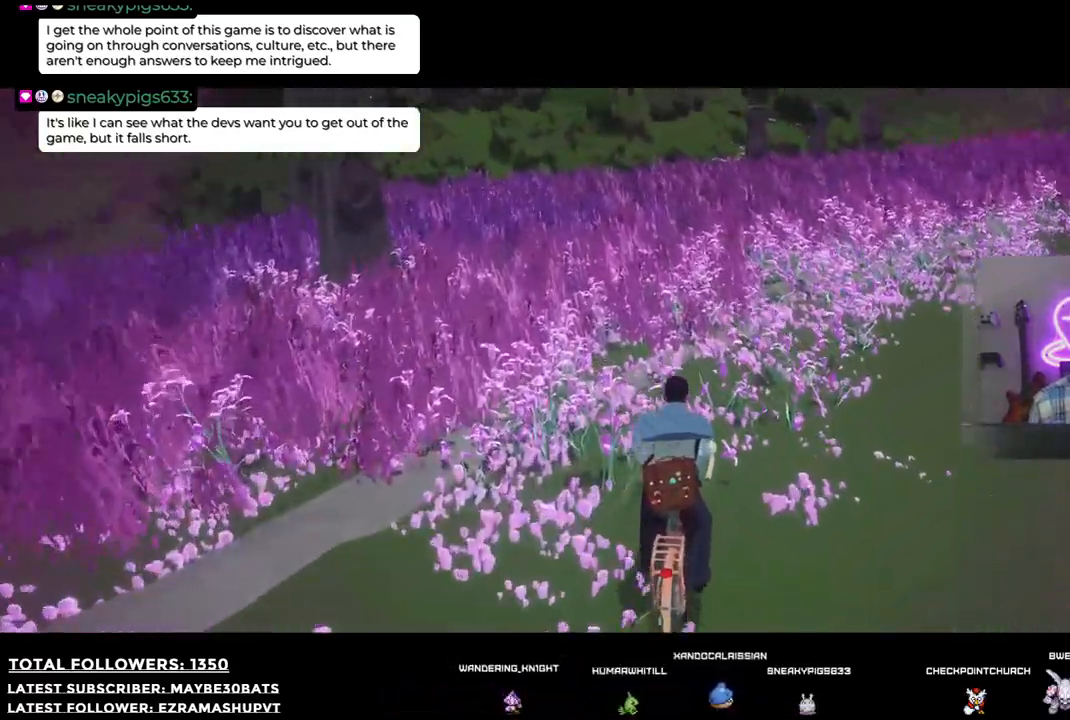
{"buttons": ["R2"], "left_stick": "up-right", "right_stick": "center", "events": [[404, "right_stick", "center"]]}
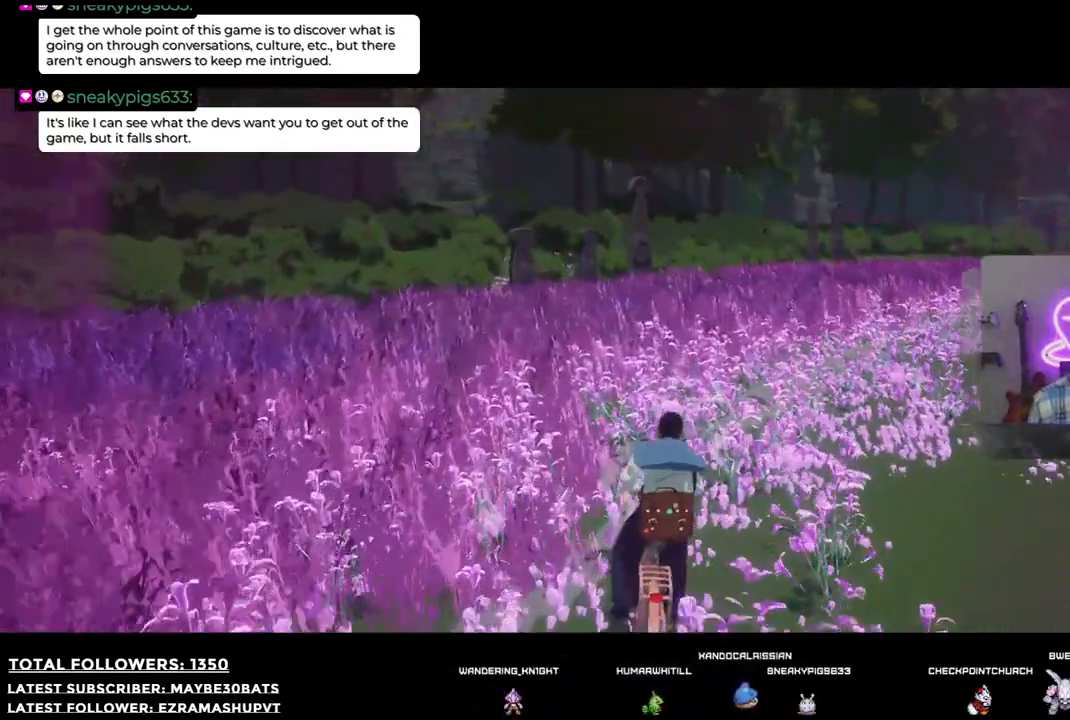
{"buttons": ["R2"], "left_stick": "up-right", "right_stick": "right", "events": [[275, "right_stick", "right"]]}
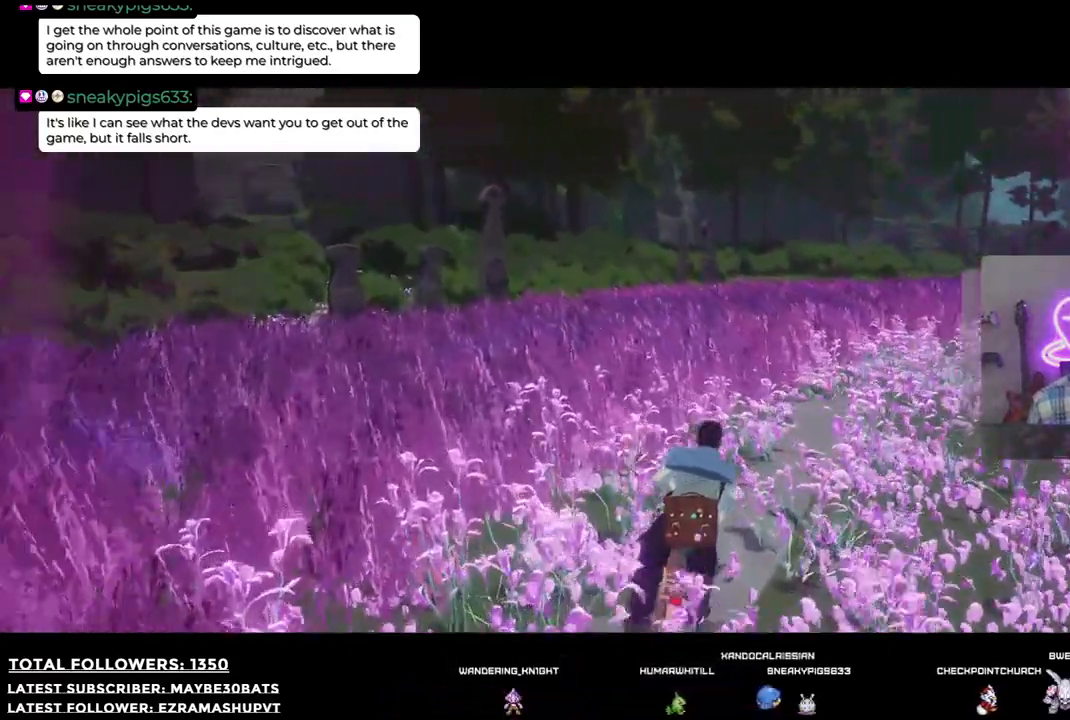
{"buttons": ["R2"], "left_stick": "up-right", "right_stick": "center", "events": [[312, "right_stick", "center"]]}
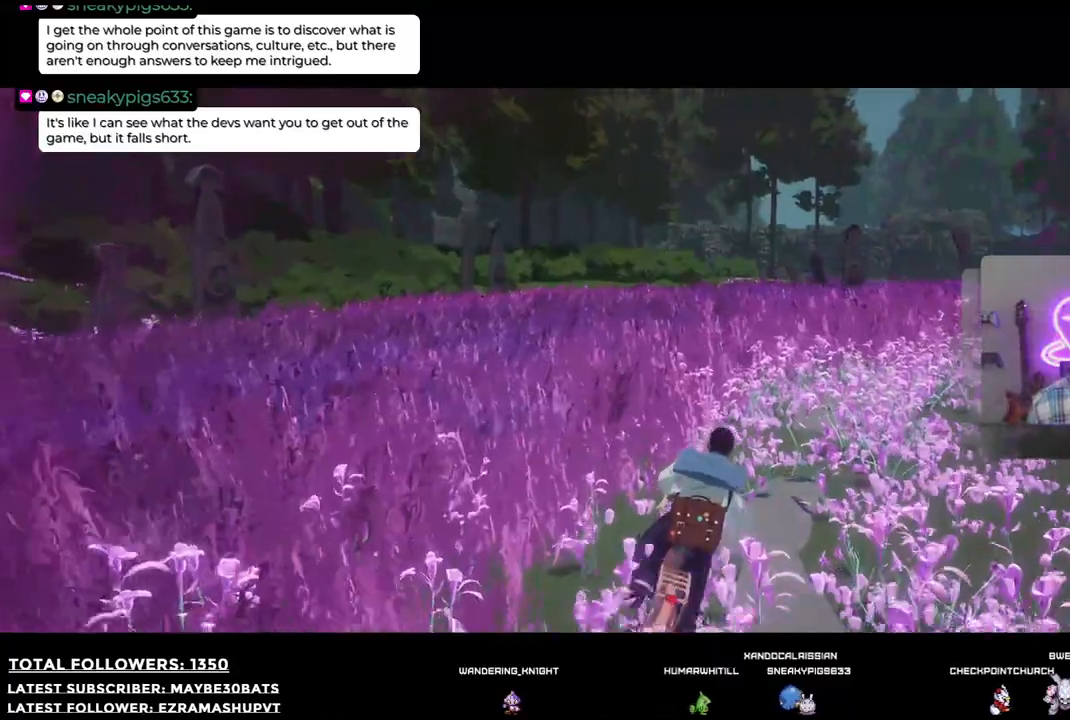
{"buttons": ["R2"], "left_stick": "up-right", "right_stick": "center", "events": [[110, "right_stick", "right"], [458, "right_stick", "center"]]}
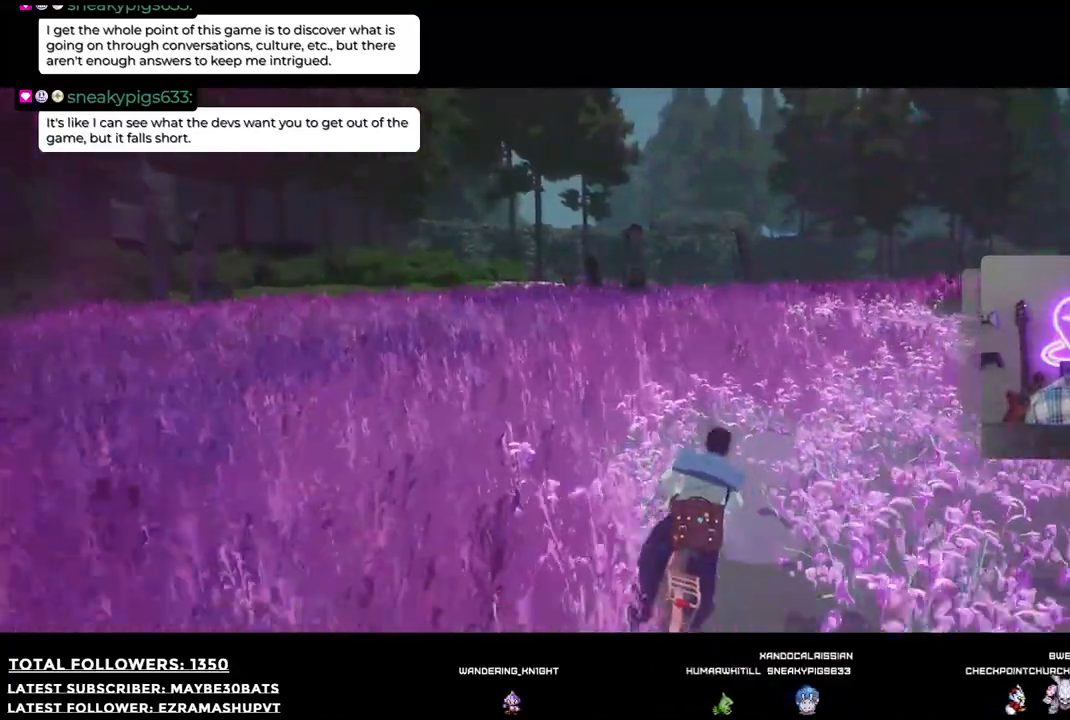
{"buttons": ["R2"], "left_stick": "up-right", "right_stick": "right", "events": [[275, "right_stick", "right"]]}
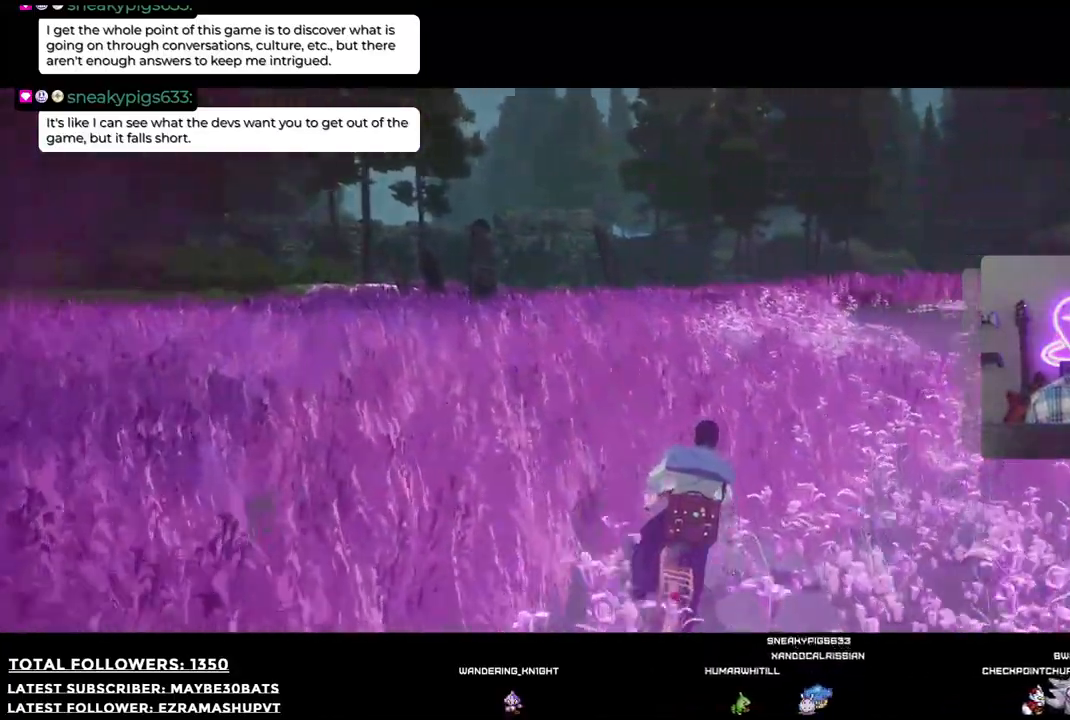
{"buttons": ["R2"], "left_stick": "up", "right_stick": "center", "events": [[165, "left_stick", "up"], [165, "right_stick", "center"]]}
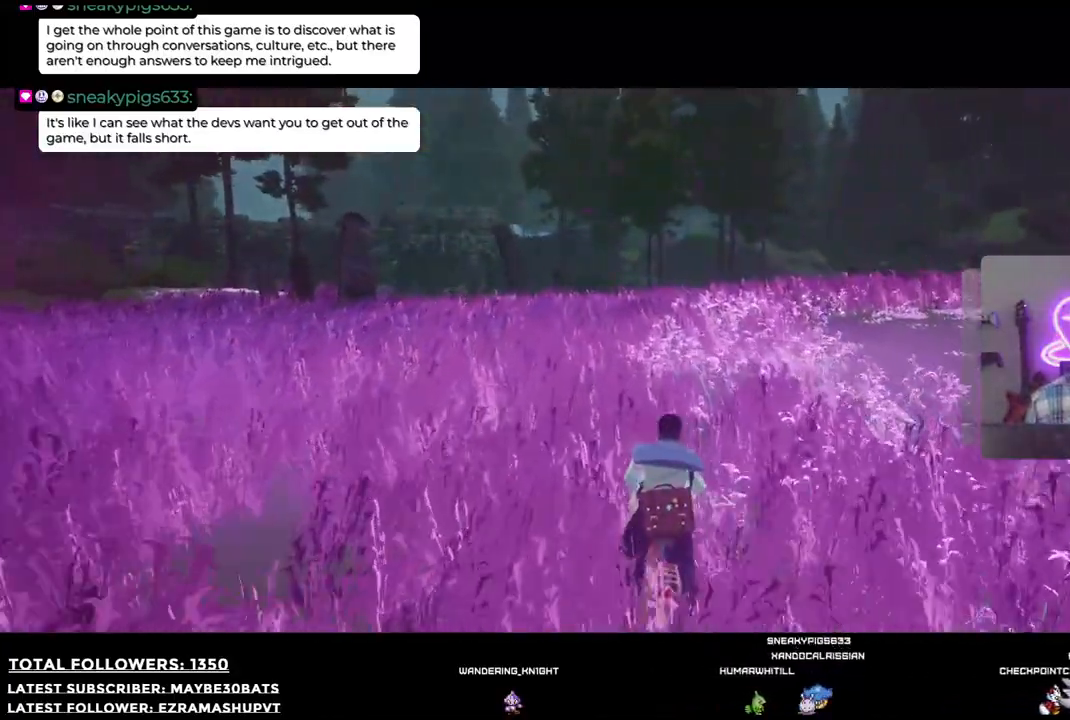
{"buttons": ["R2"], "left_stick": "up-right", "right_stick": "right", "events": [[275, "right_stick", "right"], [422, "left_stick", "up-right"]]}
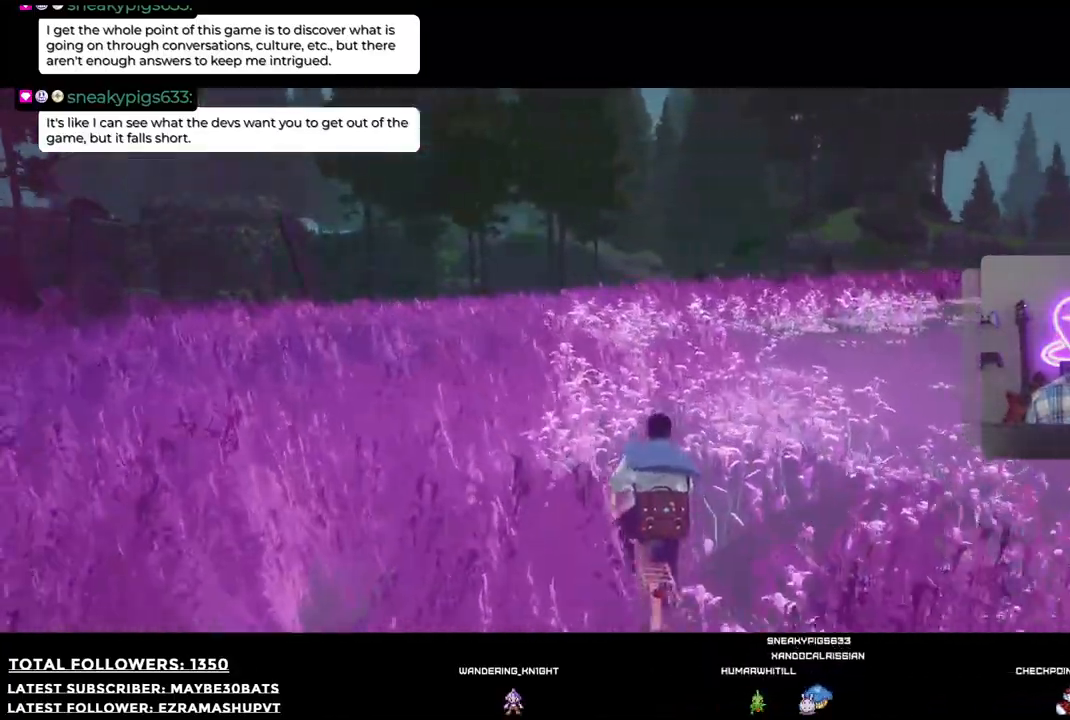
{"buttons": ["R2"], "left_stick": "up-right", "right_stick": "center", "events": [[73, "right_stick", "center"]]}
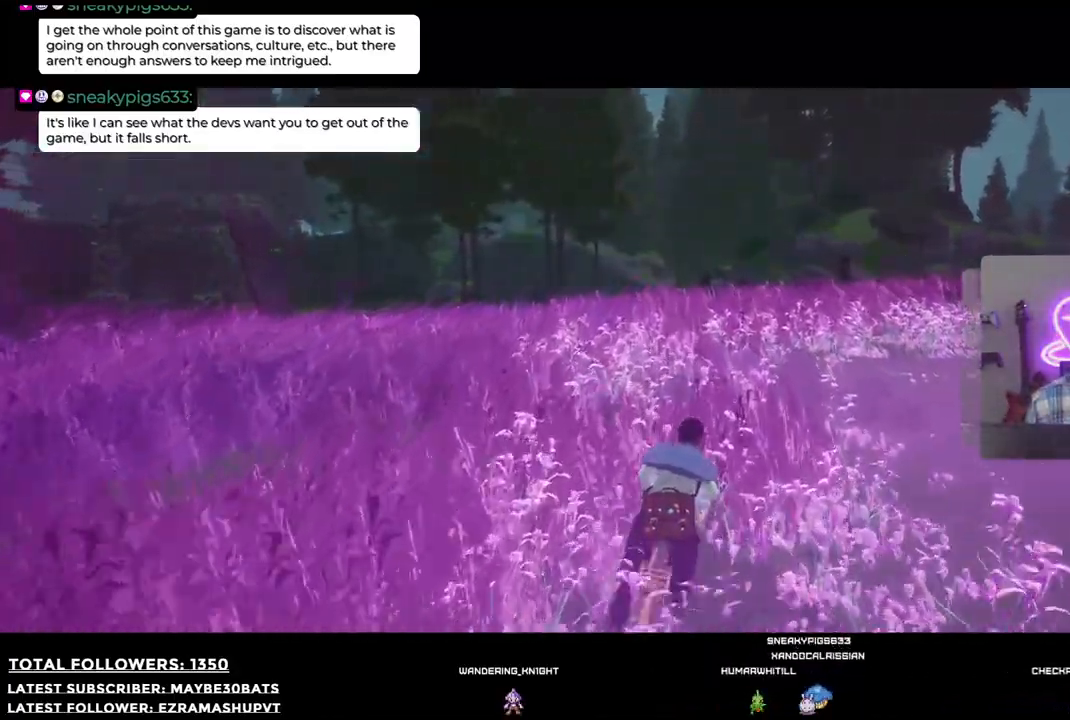
{"buttons": ["R2"], "left_stick": "up-right", "right_stick": "center", "events": [[110, "right_stick", "right"], [441, "right_stick", "center"]]}
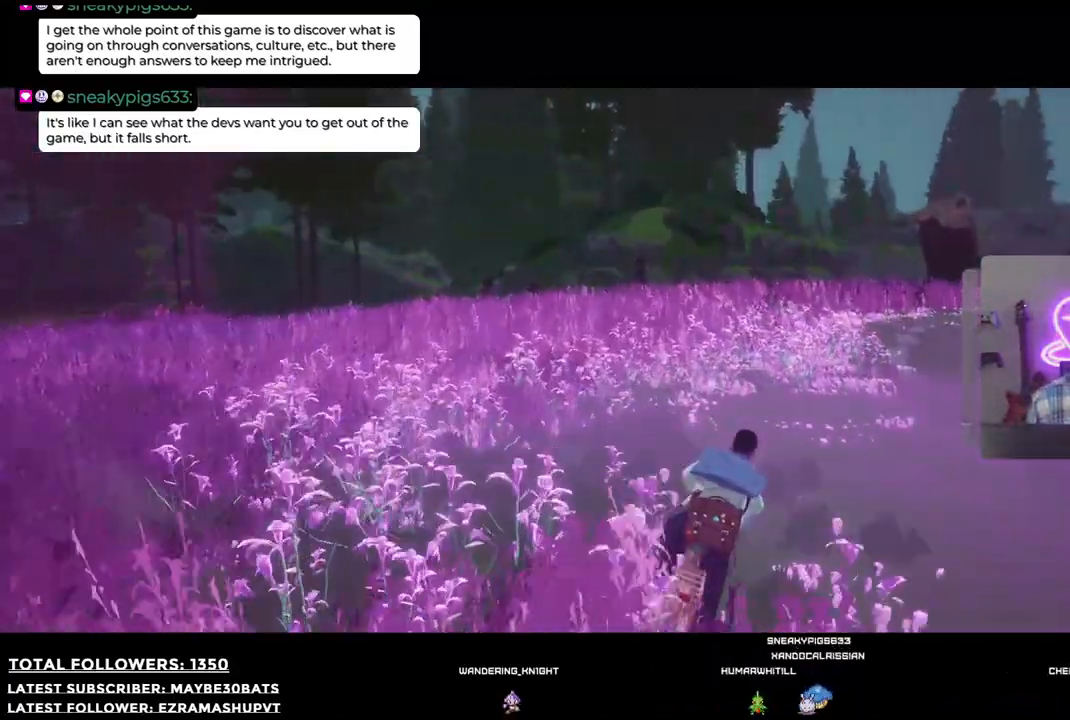
{"buttons": ["R2"], "left_stick": "up-right", "right_stick": "center", "events": []}
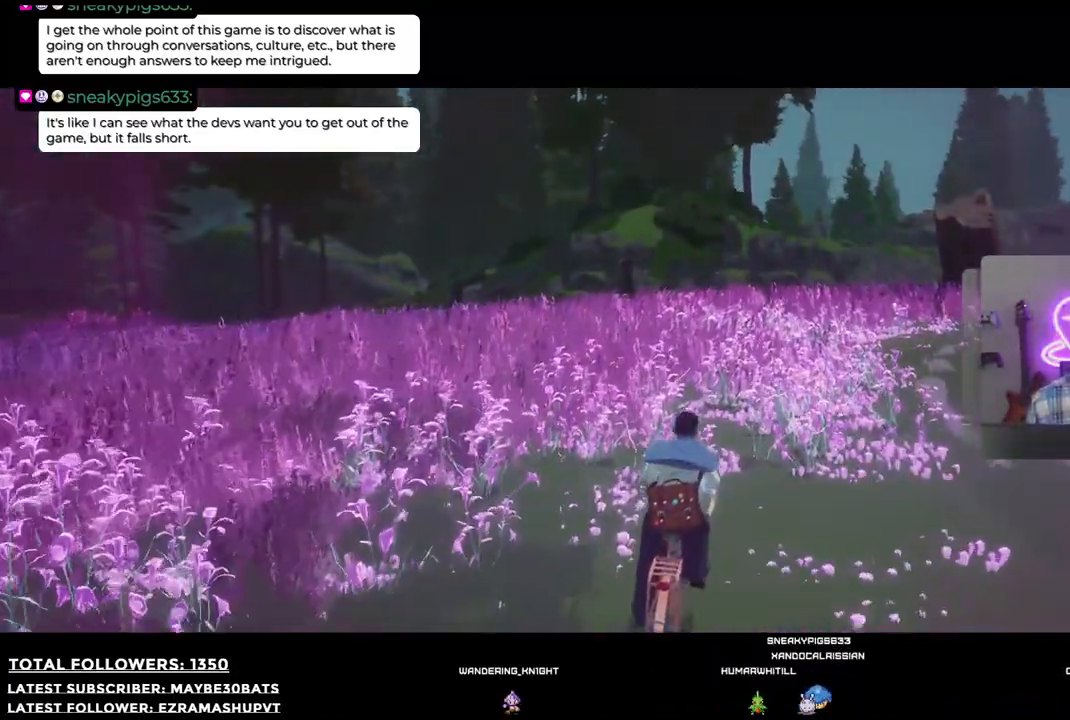
{"buttons": ["R2"], "left_stick": "up-right", "right_stick": "right", "events": [[294, "right_stick", "right"]]}
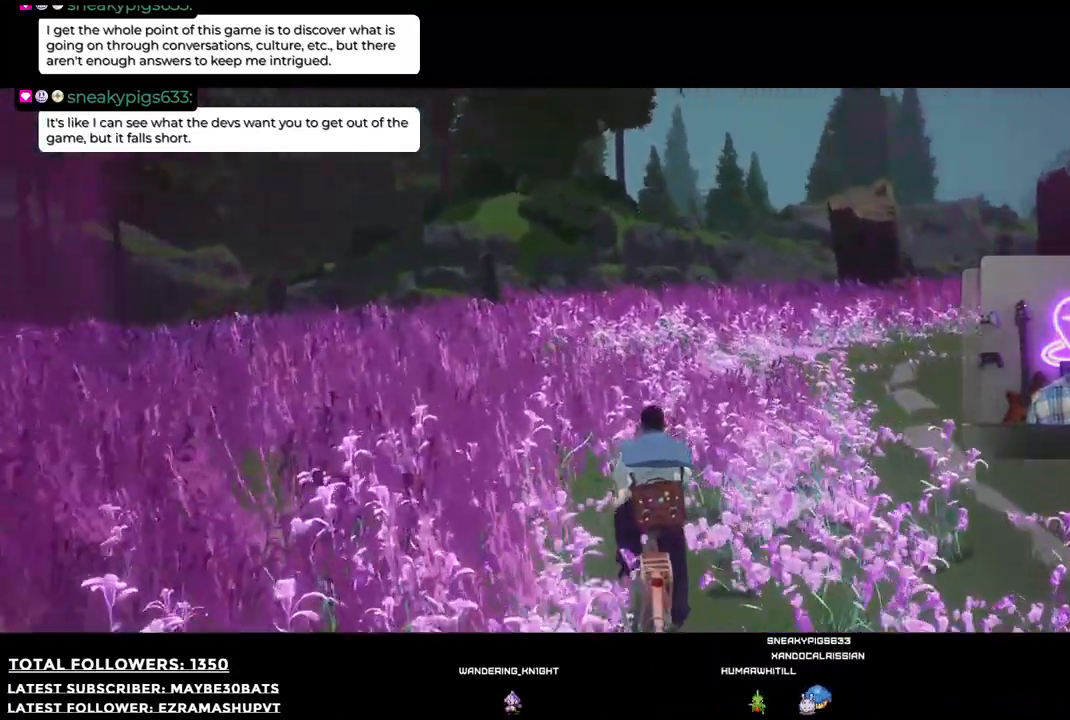
{"buttons": ["R2"], "left_stick": "up-right", "right_stick": "center", "events": [[147, "right_stick", "down-right"], [257, "right_stick", "center"]]}
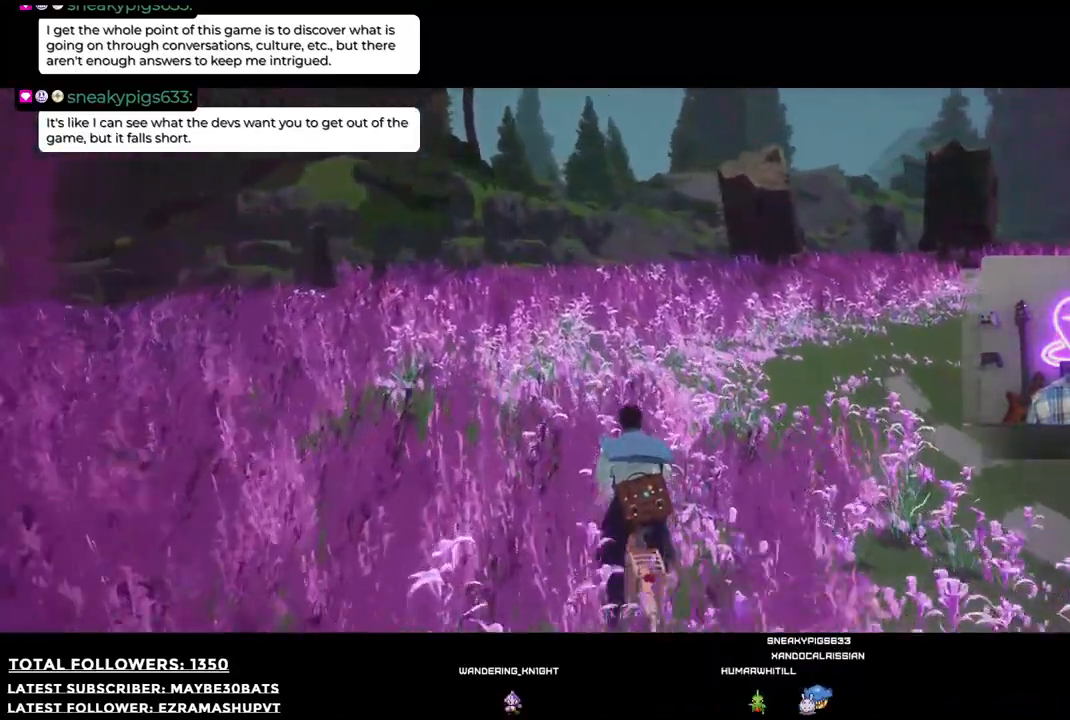
{"buttons": ["R2"], "left_stick": "up-right", "right_stick": "down-right", "events": [[422, "right_stick", "down-right"]]}
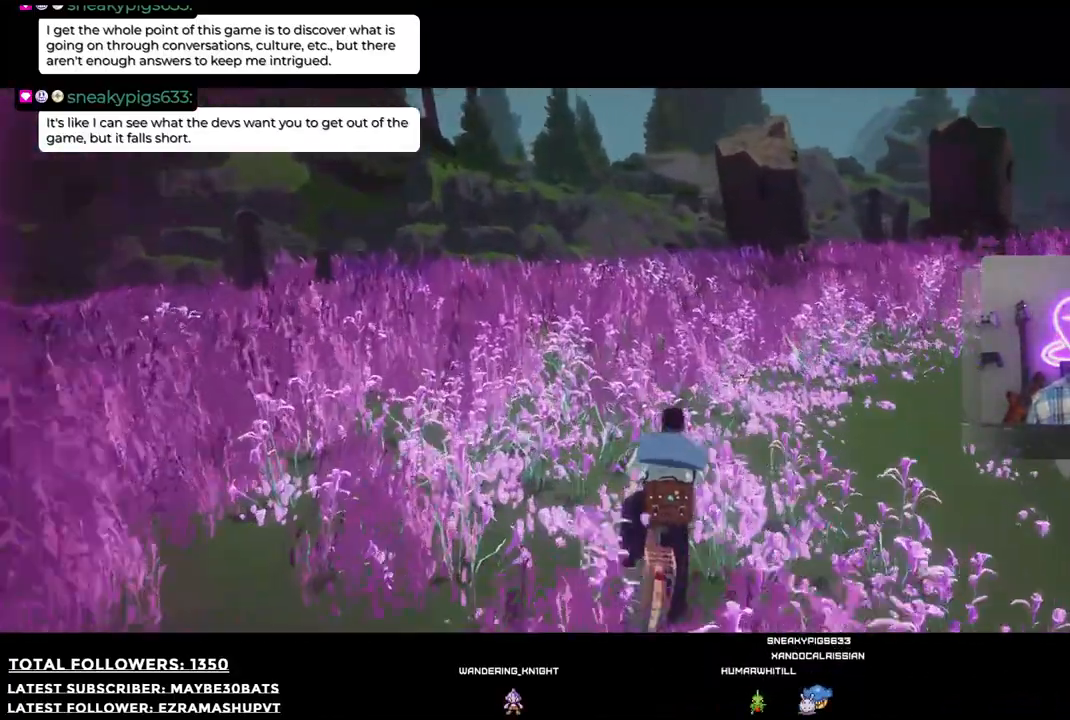
{"buttons": ["R2"], "left_stick": "up-right", "right_stick": "center", "events": [[312, "right_stick", "down"], [440, "right_stick", "center"]]}
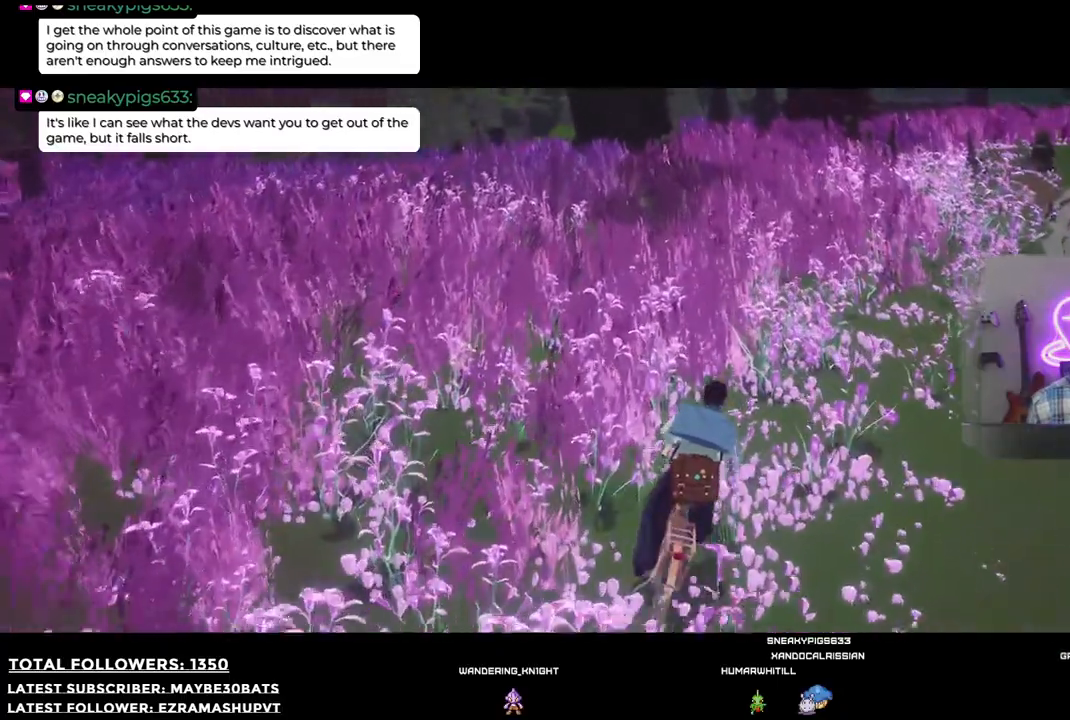
{"buttons": ["R2"], "left_stick": "up-right", "right_stick": "center", "events": []}
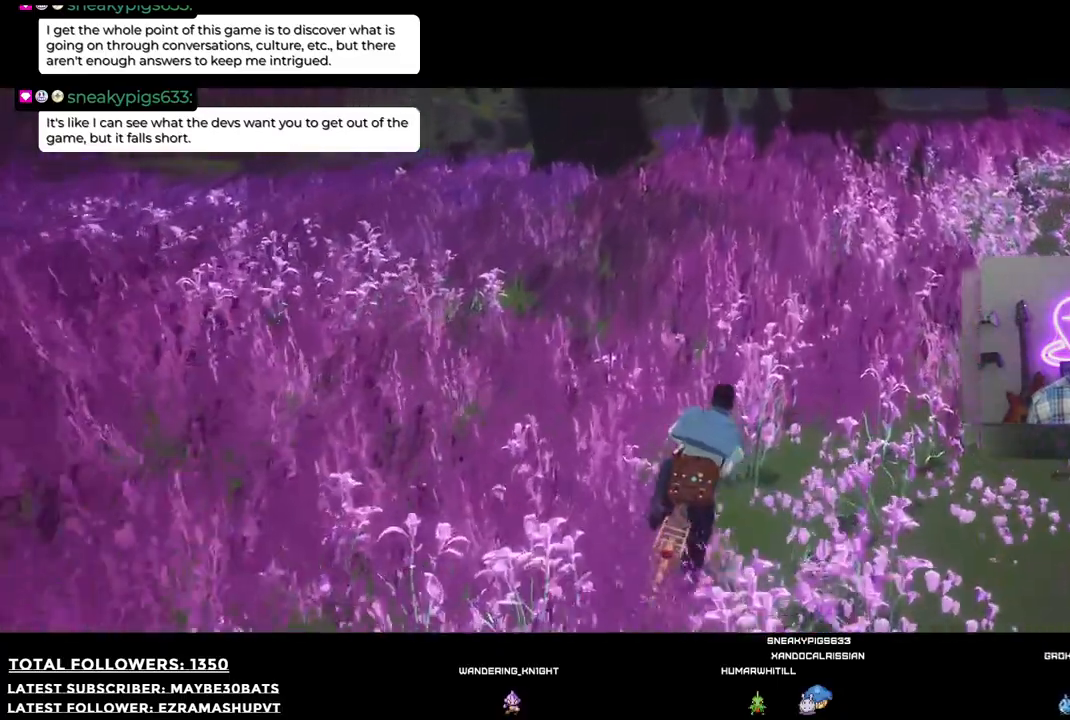
{"buttons": ["R2"], "left_stick": "up", "right_stick": "center", "events": [[495, "left_stick", "up"]]}